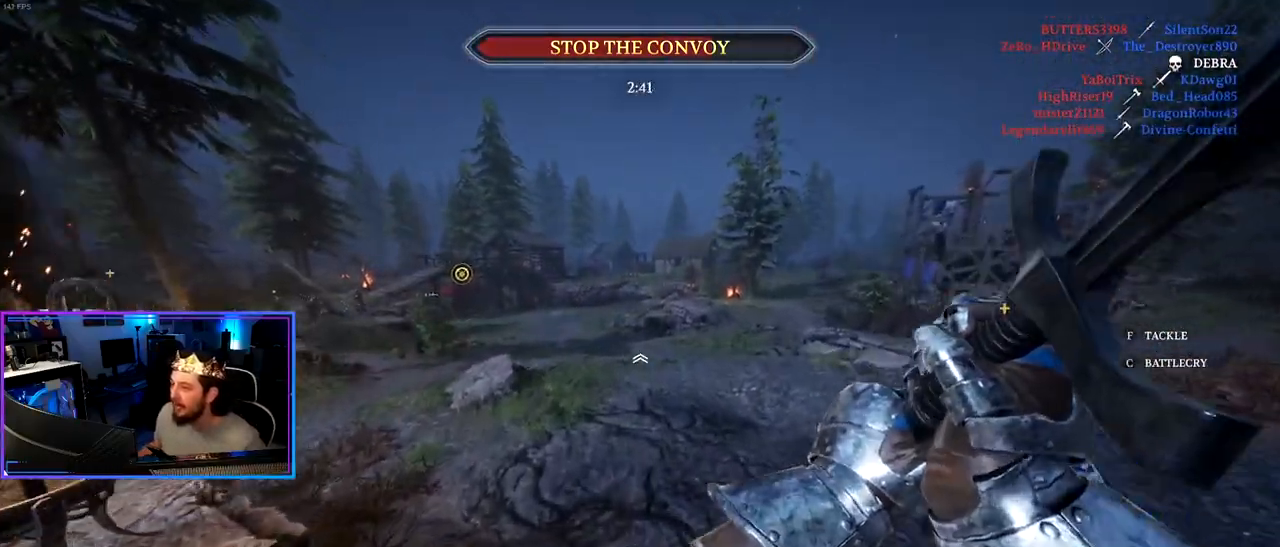
Gameplay with keyboard and mouse; each line is a JSON object with the keys and mouse buttons held at the frame after it. "events" lists presses ("down") and releases ("up") of "1", "2", "3", "4", "5", "a", "alt", "c", "caps_lock", "ctrl", "d", "e", "f", "g", "q", "r", "s", "shift", "space", "t", "tab", "v", "w", "x", "z" and "mouse_wheel" between this image and that frame as [ms after this image, input, new state], when the widget could be followed in between. "mouse_wheel" = the "wheel" button of the "mouse" list. No other keys are recorded. "wheel" means that the mouse wheel is clicked or scrolled. "mouse_move" is the direction in which the mouse moves at that frame (one of eight, or "still"), when it could be read.
{"keys": ["shift", "w"], "mouse": [], "mouse_move": "still", "events": [[500, "d", "up"]]}
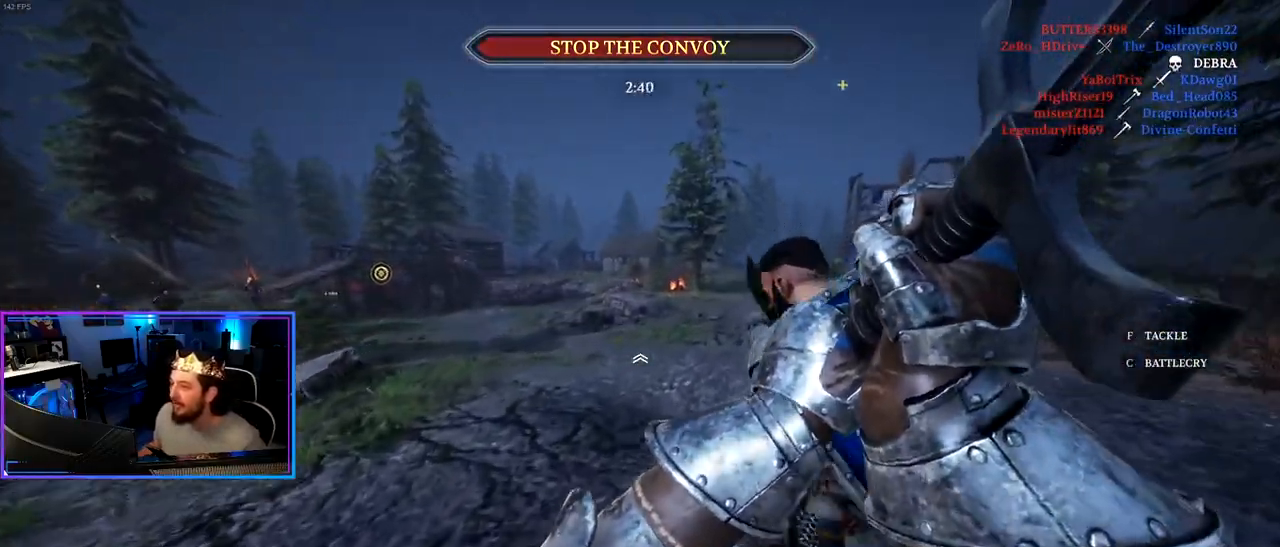
{"keys": ["a", "shift", "w"], "mouse": [], "mouse_move": "right", "events": [[233, "a", "down"]]}
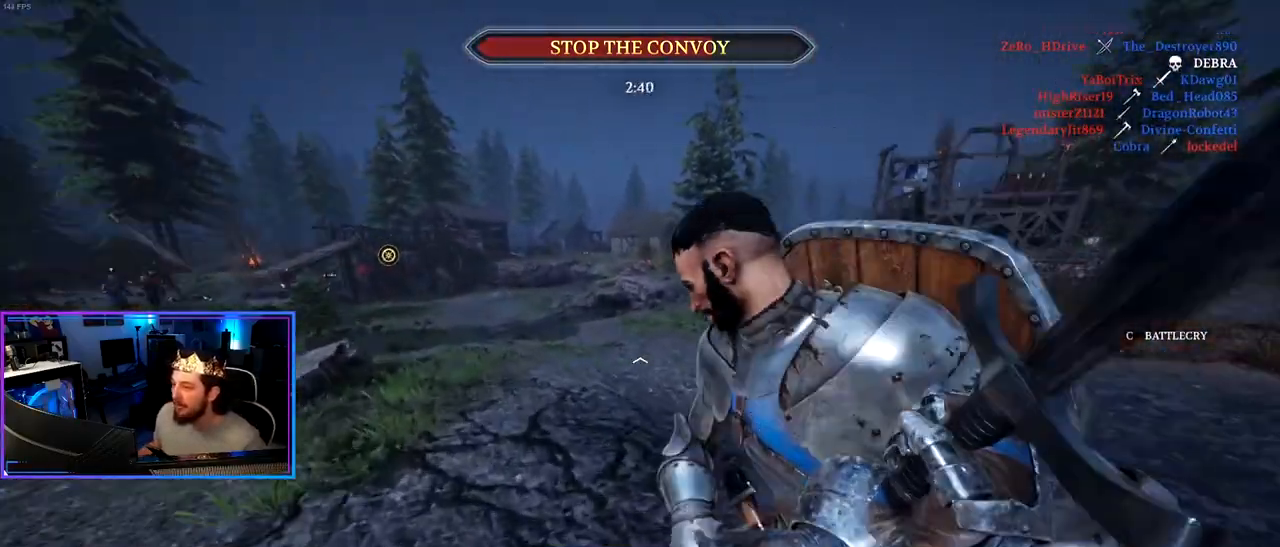
{"keys": ["a", "shift", "w"], "mouse": [], "mouse_move": "still", "events": []}
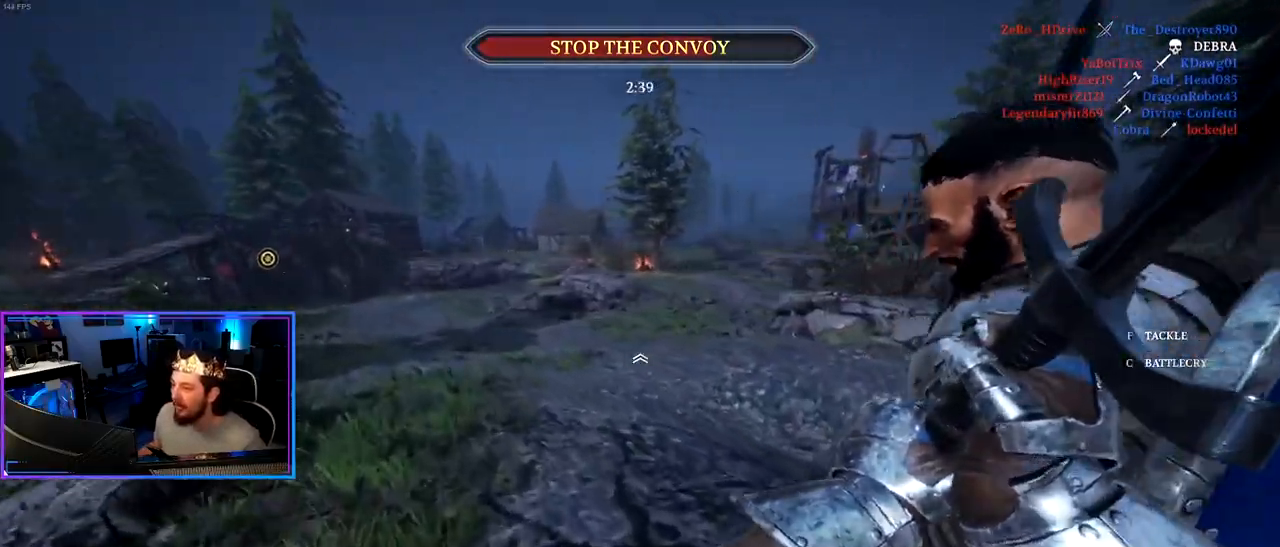
{"keys": ["shift", "w"], "mouse": [], "mouse_move": "still", "events": [[217, "a", "up"]]}
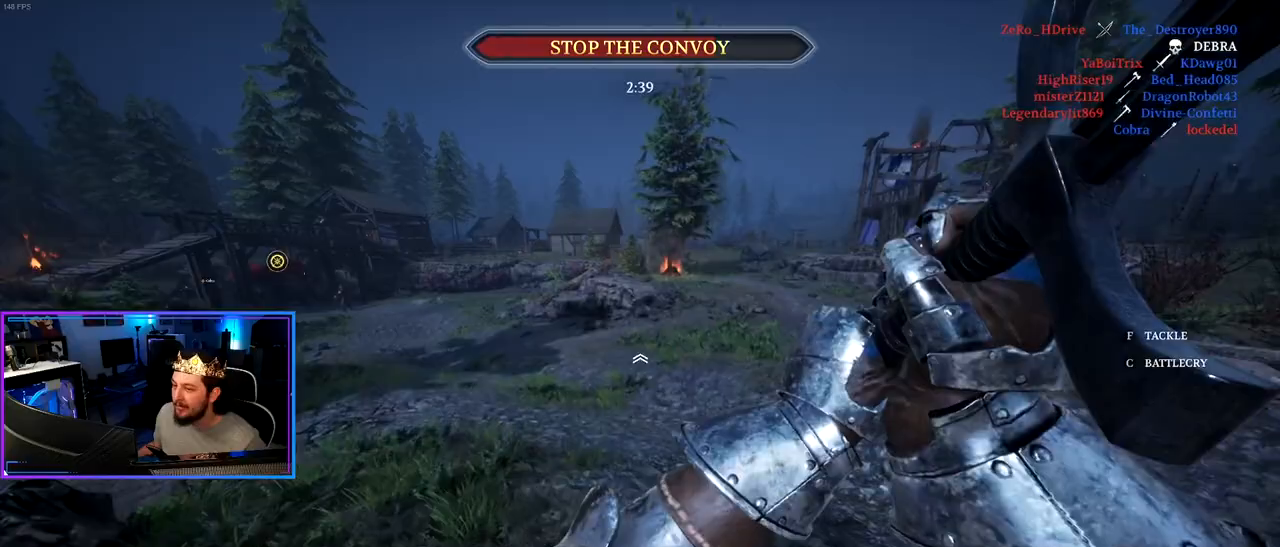
{"keys": ["d", "shift", "w"], "mouse": [], "mouse_move": "still", "events": [[100, "d", "down"]]}
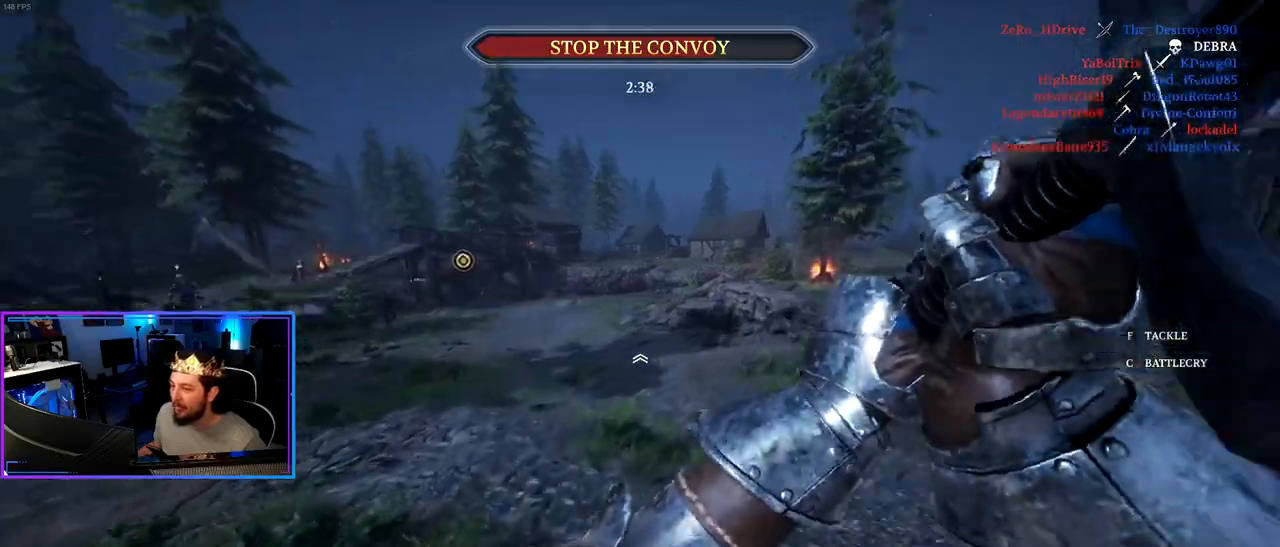
{"keys": ["d", "shift", "w"], "mouse": [], "mouse_move": "left", "events": []}
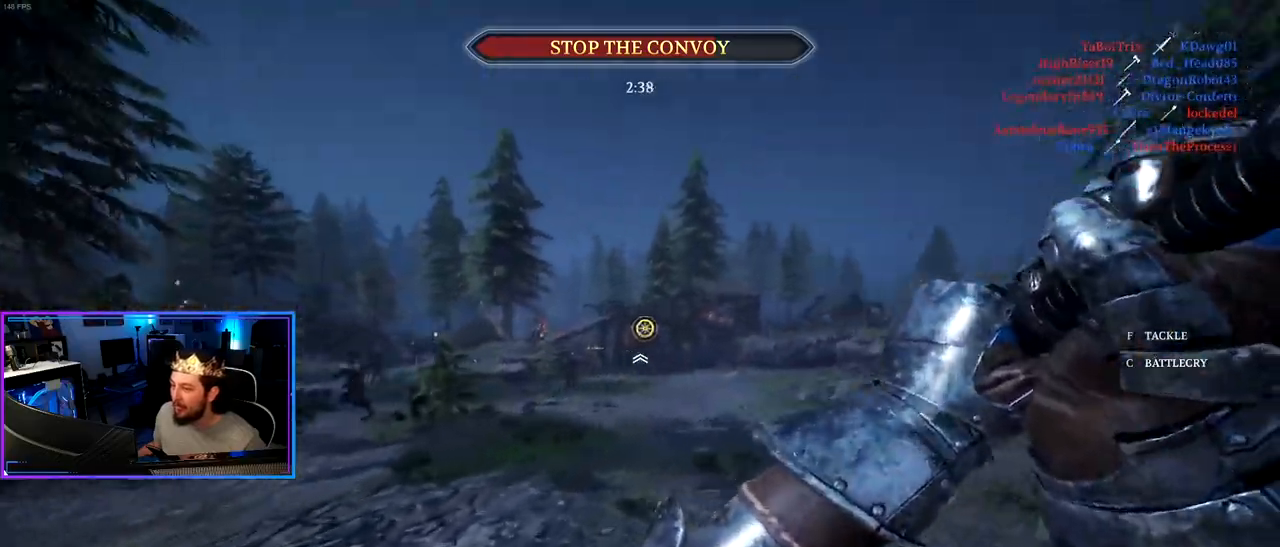
{"keys": ["a", "shift", "w"], "mouse": [], "mouse_move": "left", "events": [[417, "d", "up"], [467, "a", "down"]]}
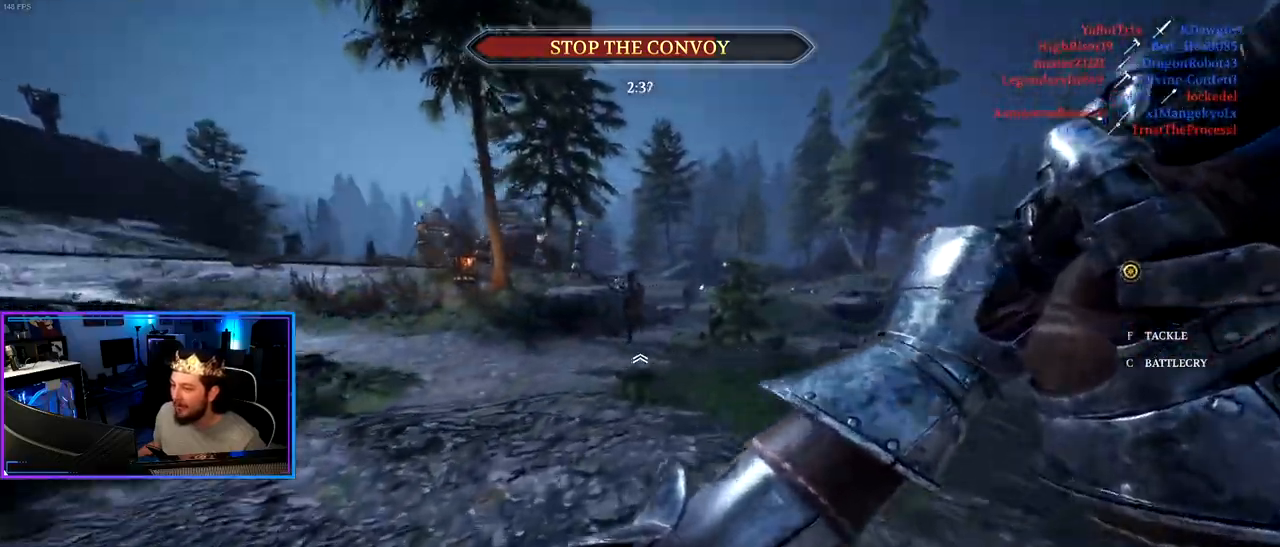
{"keys": ["a", "shift", "w"], "mouse": [], "mouse_move": "left", "events": [[233, "mouse_wheel", "down"], [383, "mouse_wheel", "up"]]}
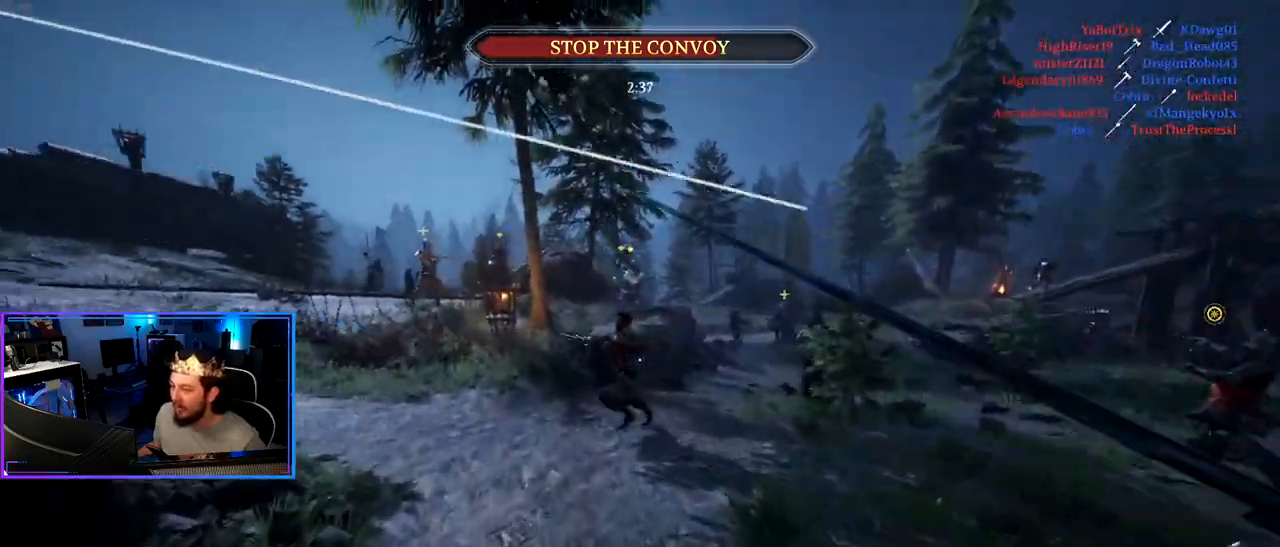
{"keys": ["shift", "w"], "mouse": [], "mouse_move": "still", "events": [[250, "a", "up"]]}
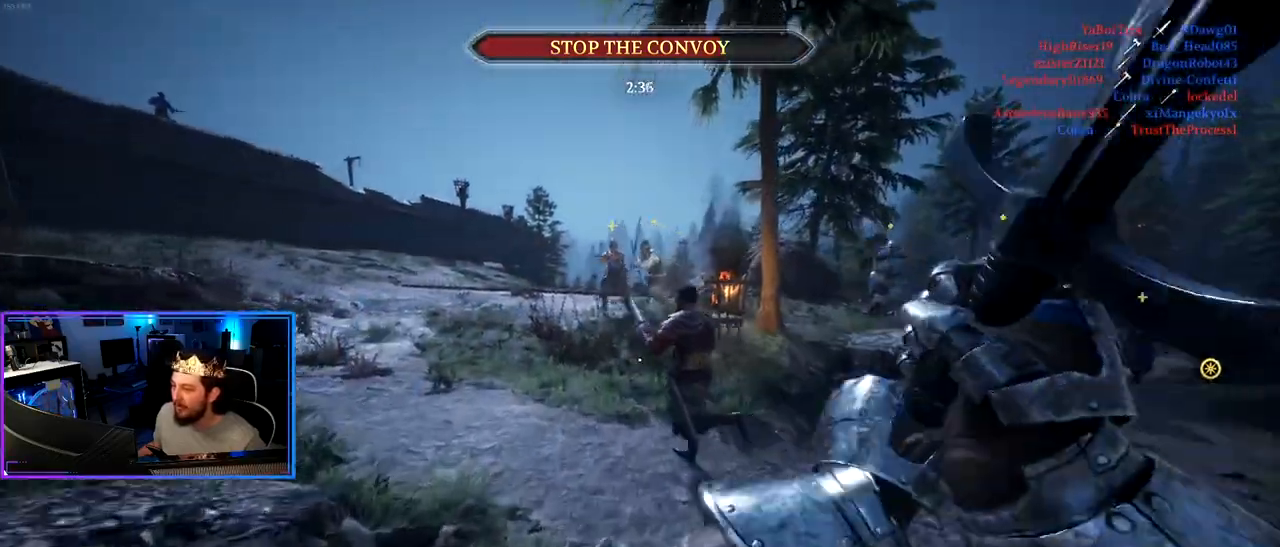
{"keys": ["a", "shift", "w"], "mouse": ["wheel"], "mouse_move": "down", "events": [[317, "a", "down"], [500, "mouse_wheel", "down"]]}
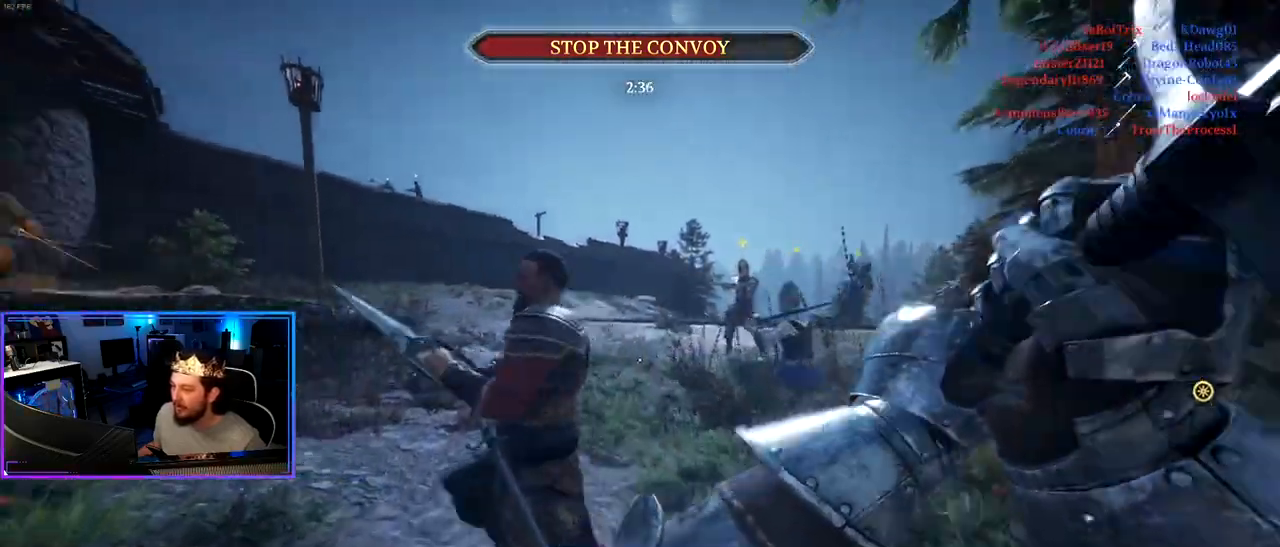
{"keys": ["a", "shift", "w"], "mouse": [], "mouse_move": "up", "events": [[100, "mouse_wheel", "up"]]}
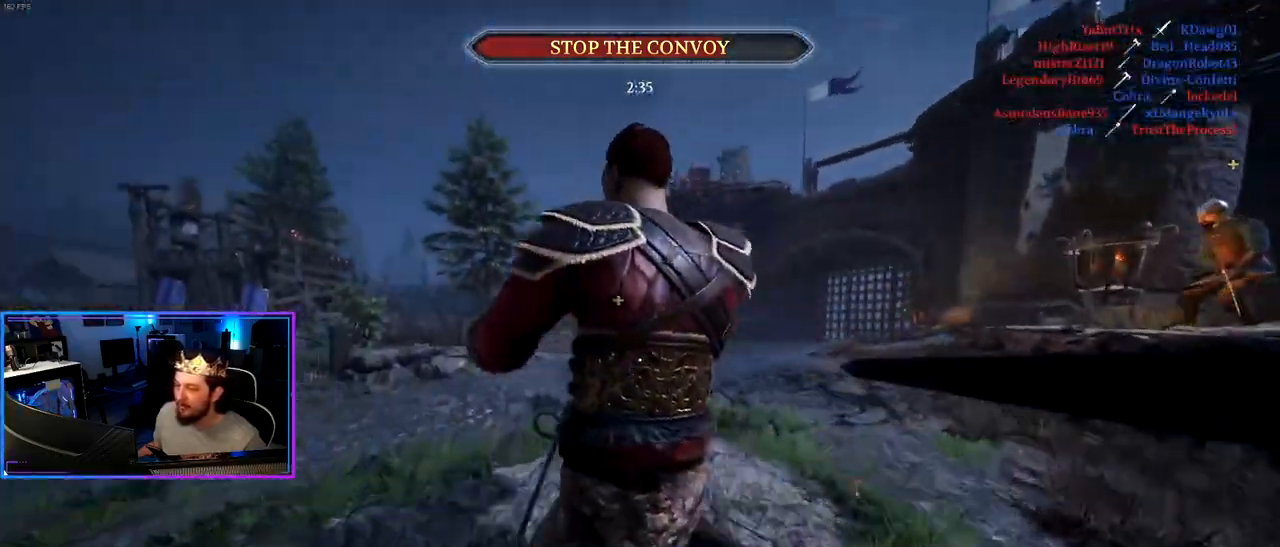
{"keys": ["a", "shift", "w"], "mouse": [], "mouse_move": "still", "events": []}
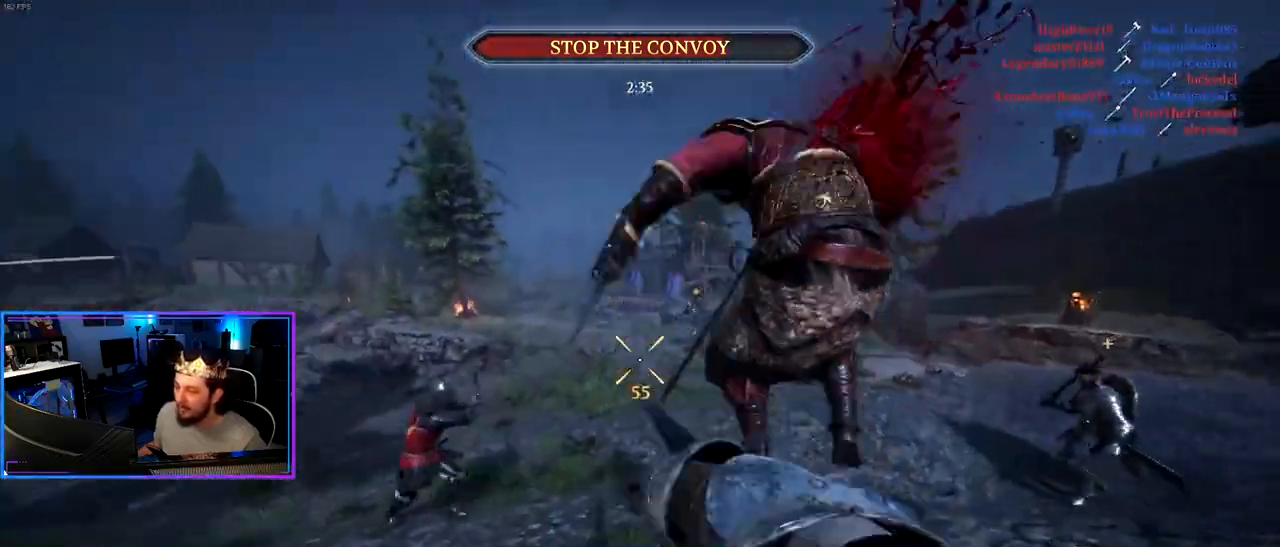
{"keys": ["d", "shift", "w"], "mouse": [], "mouse_move": "still", "events": [[183, "a", "up"], [267, "d", "down"], [467, "d", "up"], [500, "d", "down"]]}
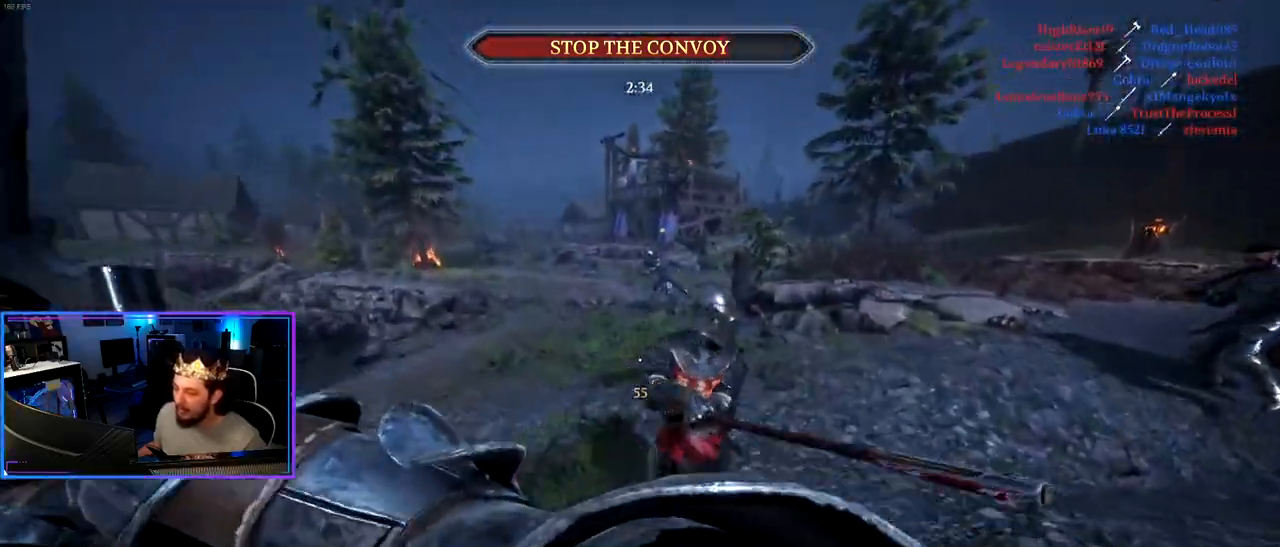
{"keys": ["d", "shift", "w"], "mouse": [], "mouse_move": "up-right", "events": []}
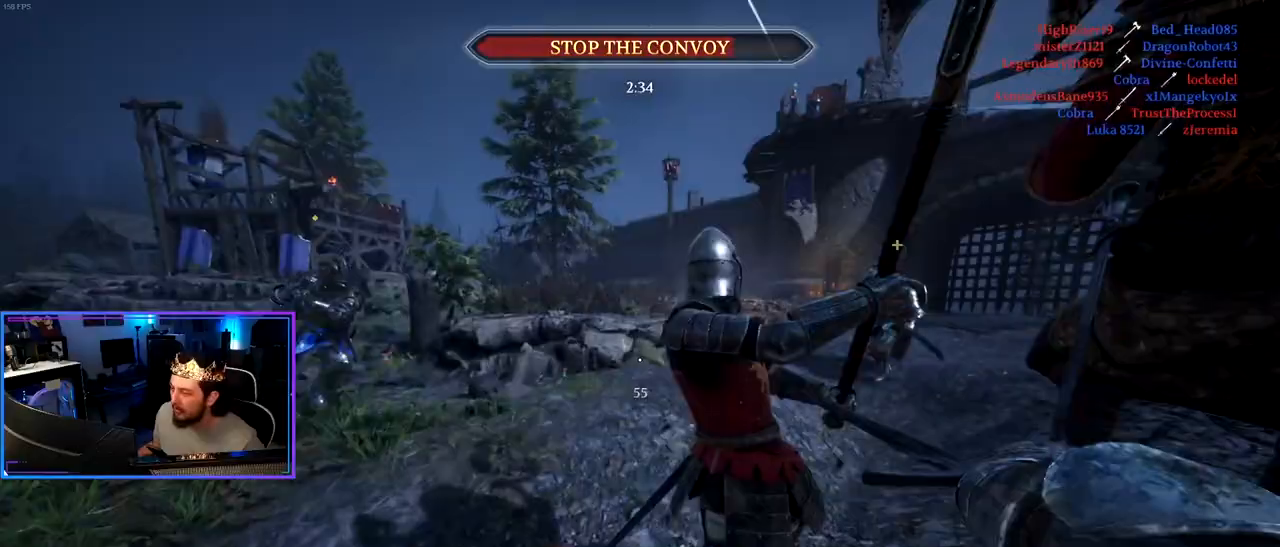
{"keys": ["a", "shift", "w"], "mouse": [], "mouse_move": "right", "events": [[117, "d", "up"], [167, "a", "down"]]}
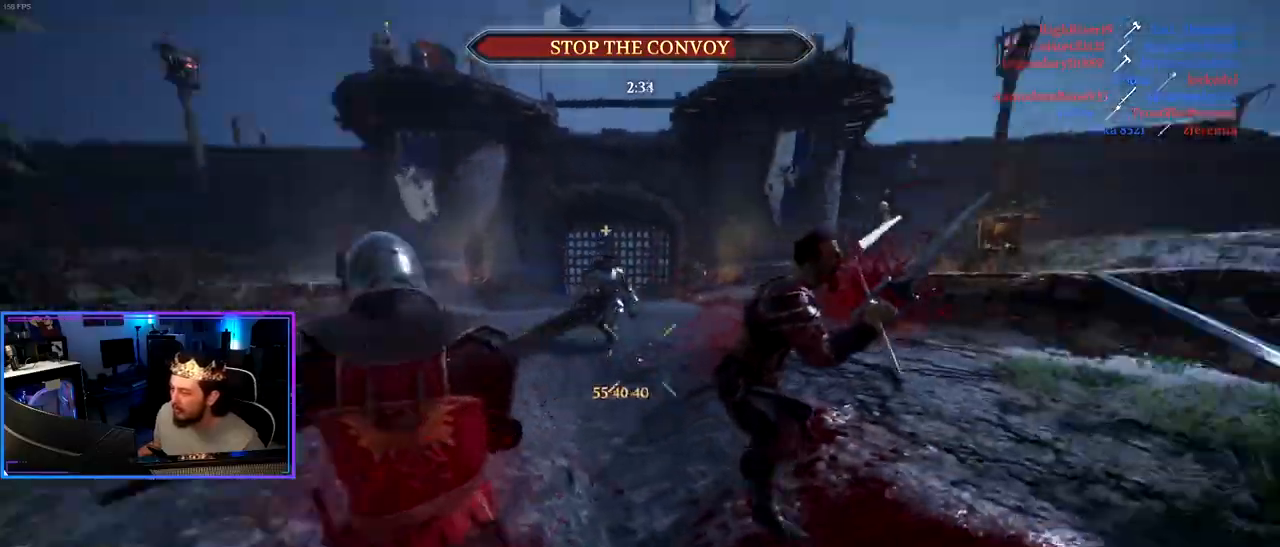
{"keys": ["a", "shift", "w"], "mouse": [], "mouse_move": "left", "events": [[33, "a", "up"], [33, "d", "down"], [367, "a", "down"], [367, "d", "up"]]}
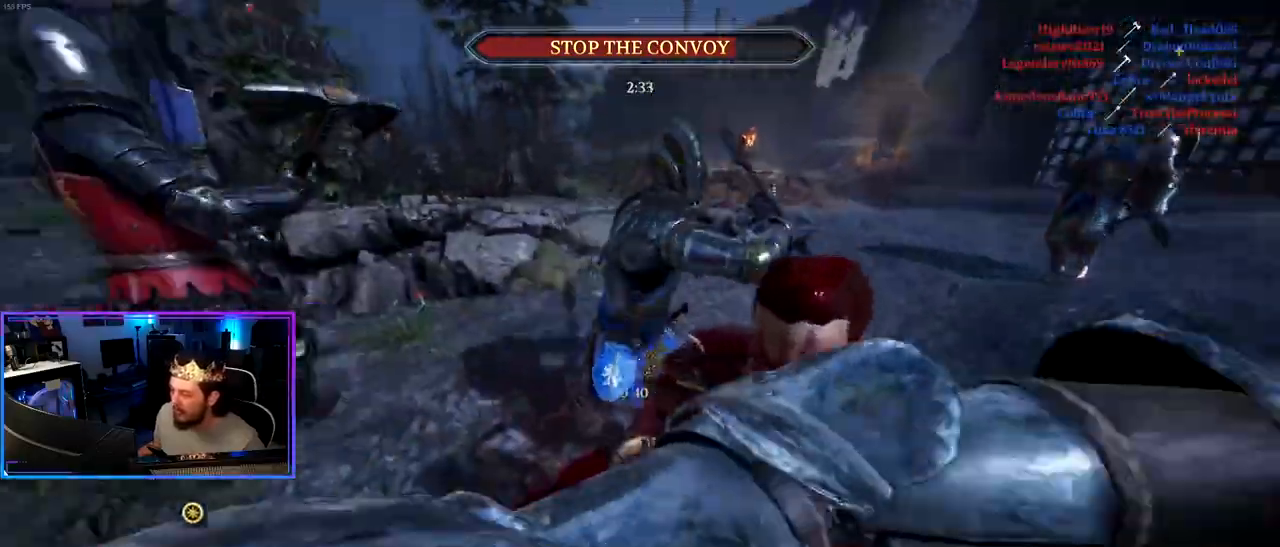
{"keys": ["a", "shift", "w"], "mouse": [], "mouse_move": "right", "events": []}
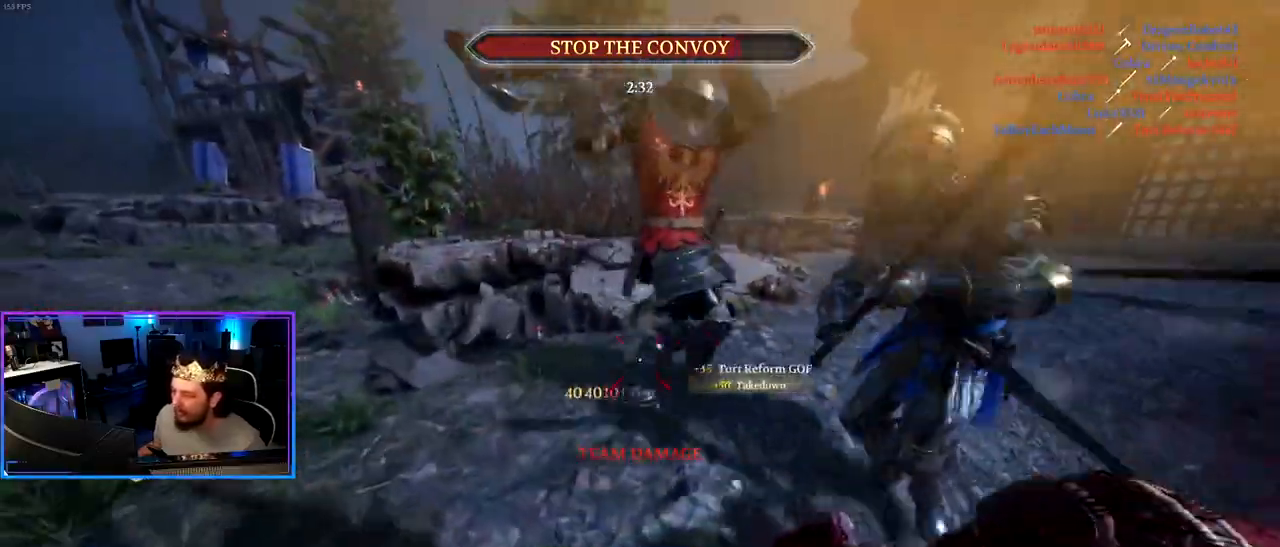
{"keys": ["a", "shift", "w"], "mouse": [], "mouse_move": "left", "events": []}
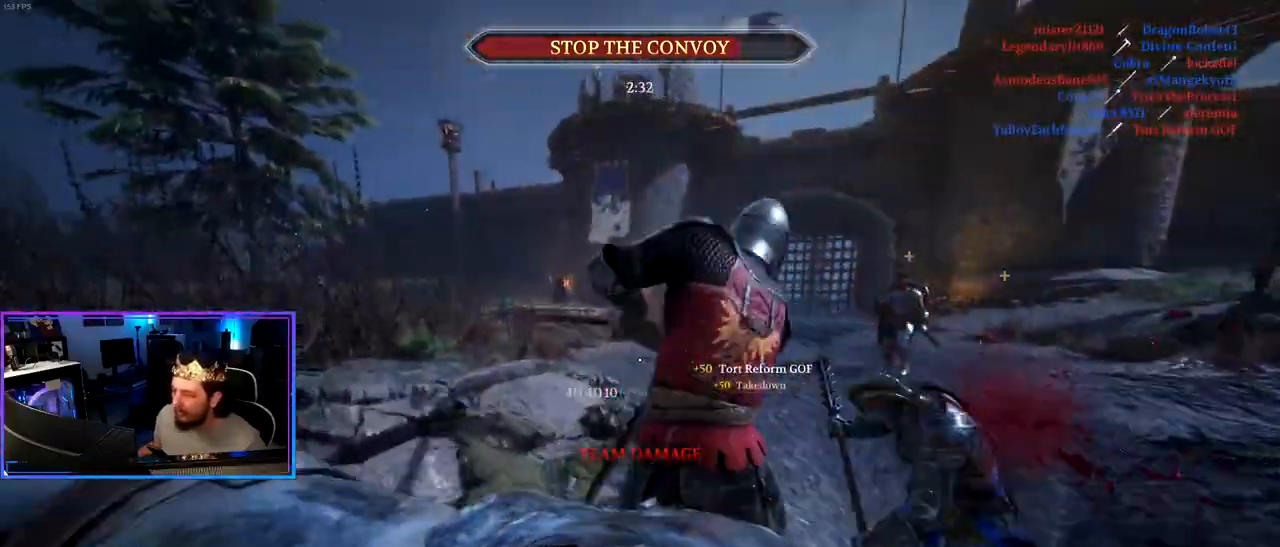
{"keys": ["a"], "mouse": [], "mouse_move": "left", "events": [[267, "w", "up"], [317, "mouse_wheel", "down"], [417, "mouse_wheel", "up"], [467, "shift", "up"]]}
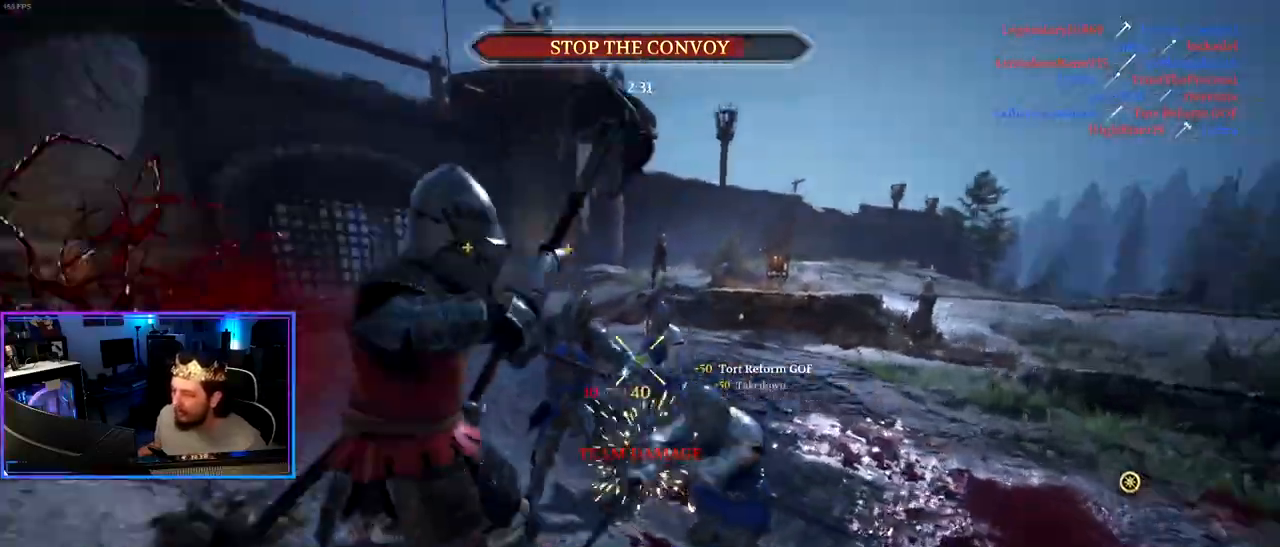
{"keys": ["a", "shift", "w"], "mouse": [], "mouse_move": "down-left", "events": [[50, "w", "down"], [150, "shift", "down"], [283, "d", "down"], [383, "d", "up"]]}
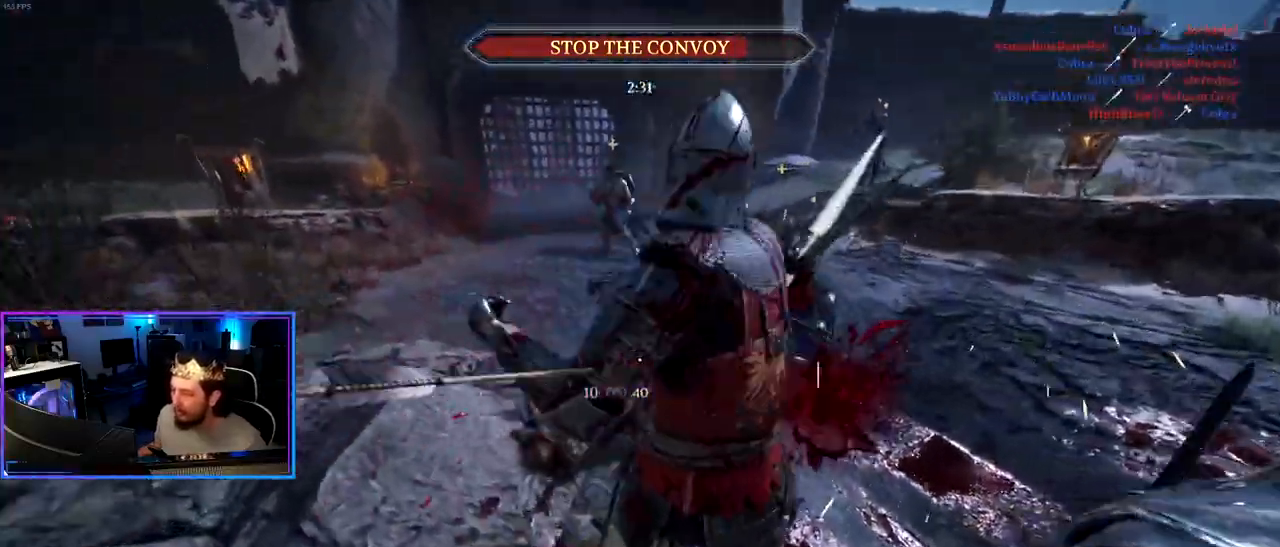
{"keys": ["d"], "mouse": [], "mouse_move": "up-left", "events": [[300, "w", "up"], [350, "shift", "up"], [483, "a", "up"], [483, "d", "down"]]}
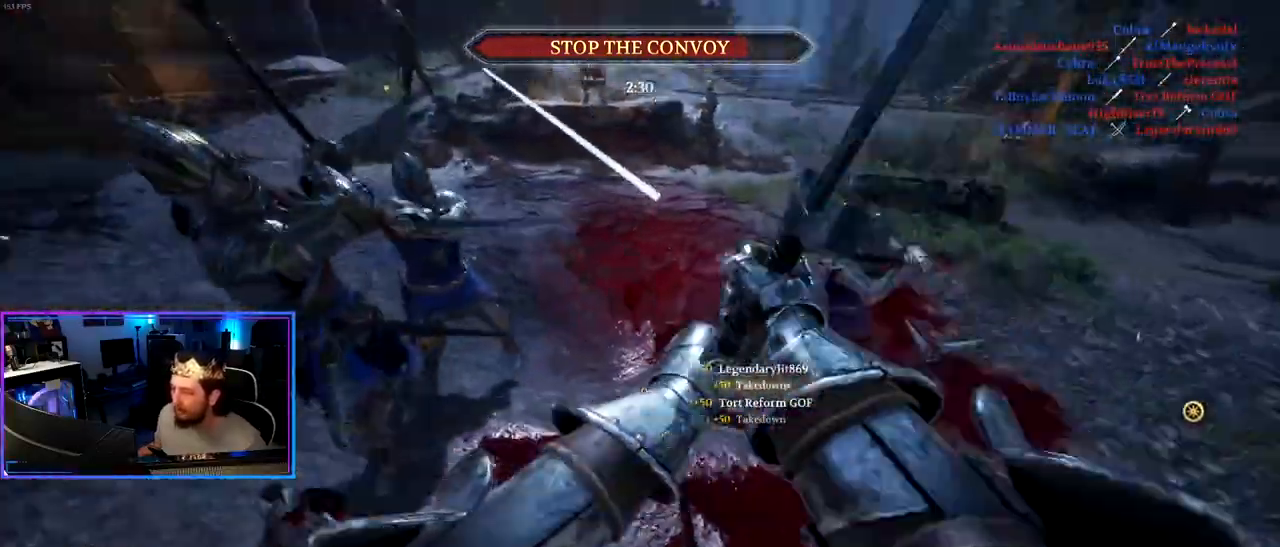
{"keys": ["d", "shift", "w"], "mouse": [], "mouse_move": "up", "events": [[83, "a", "down"], [133, "s", "down"], [233, "a", "up"], [233, "s", "up"], [367, "w", "down"], [417, "shift", "down"]]}
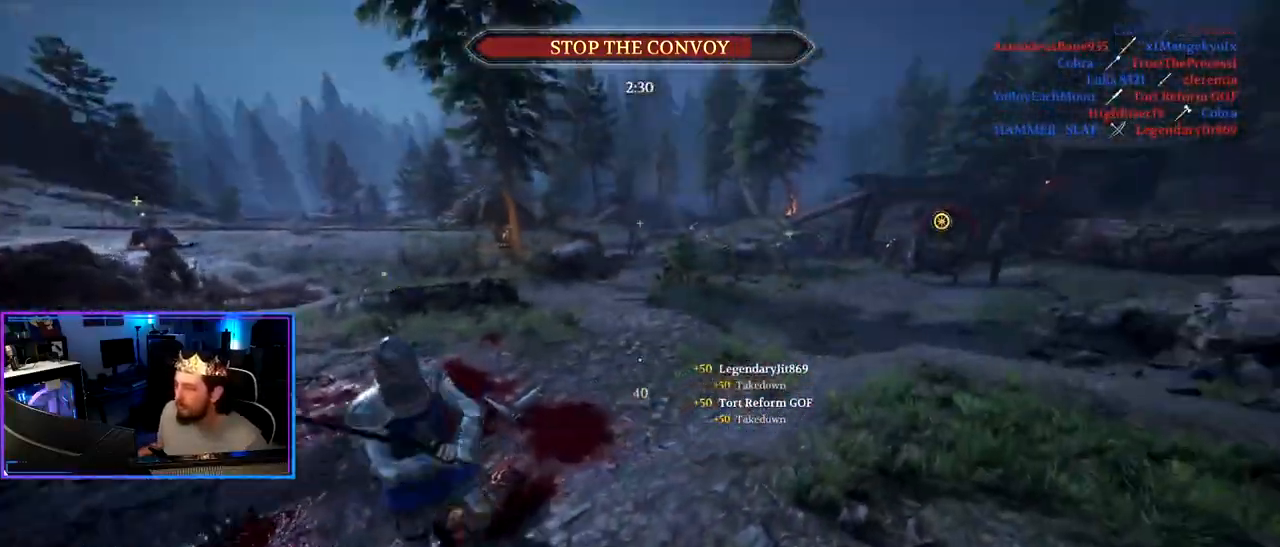
{"keys": ["d", "shift", "w"], "mouse": [], "mouse_move": "still", "events": []}
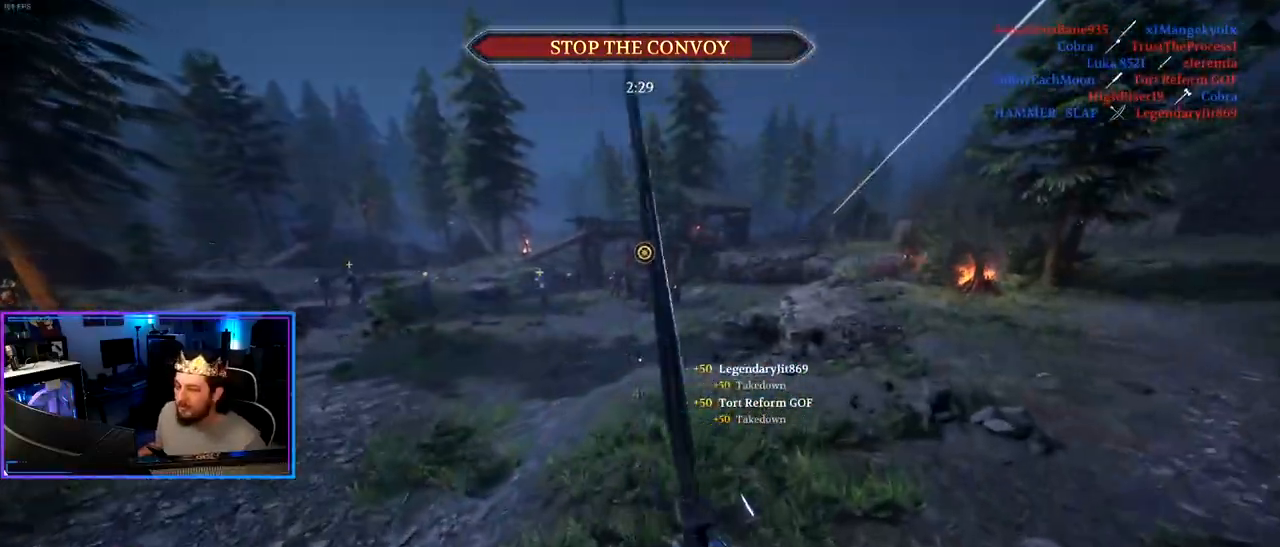
{"keys": ["shift", "w"], "mouse": [], "mouse_move": "up-right", "events": [[400, "d", "up"]]}
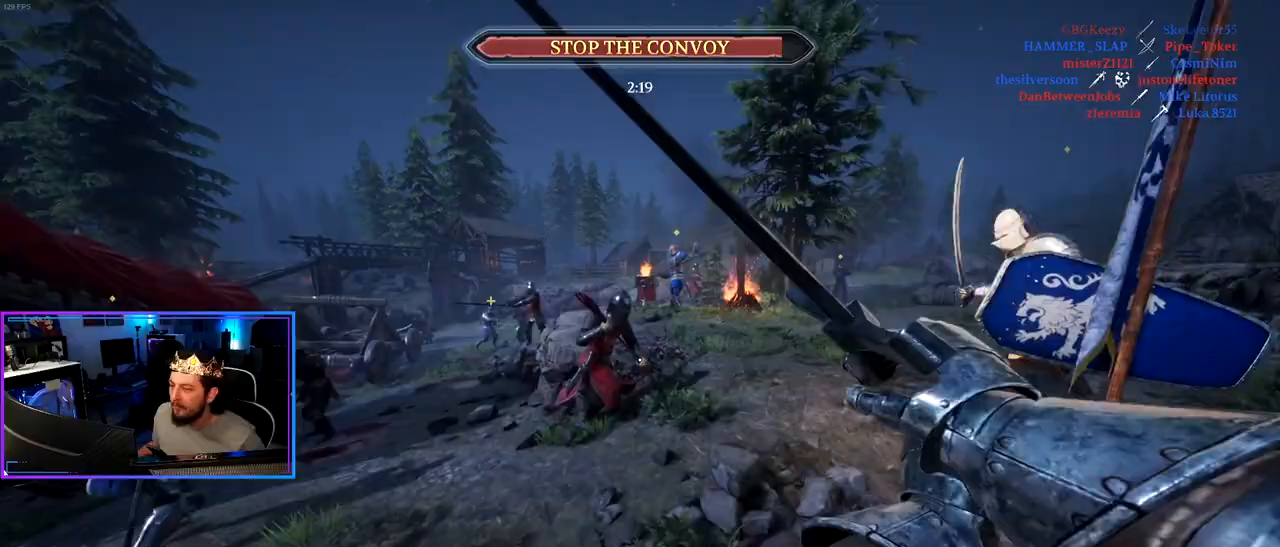
{"keys": ["a", "shift", "w"], "mouse": [], "mouse_move": "right", "events": [[133, "d", "down"], [317, "mouse_wheel", "down"], [417, "mouse_wheel", "up"], [467, "d", "up"], [500, "a", "down"]]}
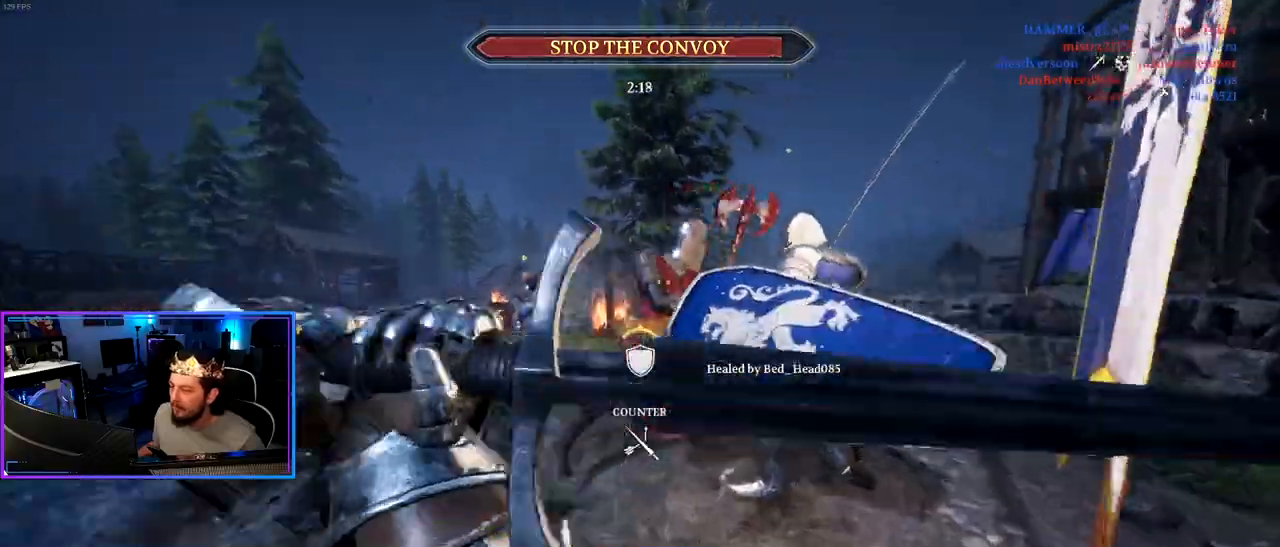
{"keys": ["shift", "w"], "mouse": [], "mouse_move": "up-left", "events": [[283, "a", "up"]]}
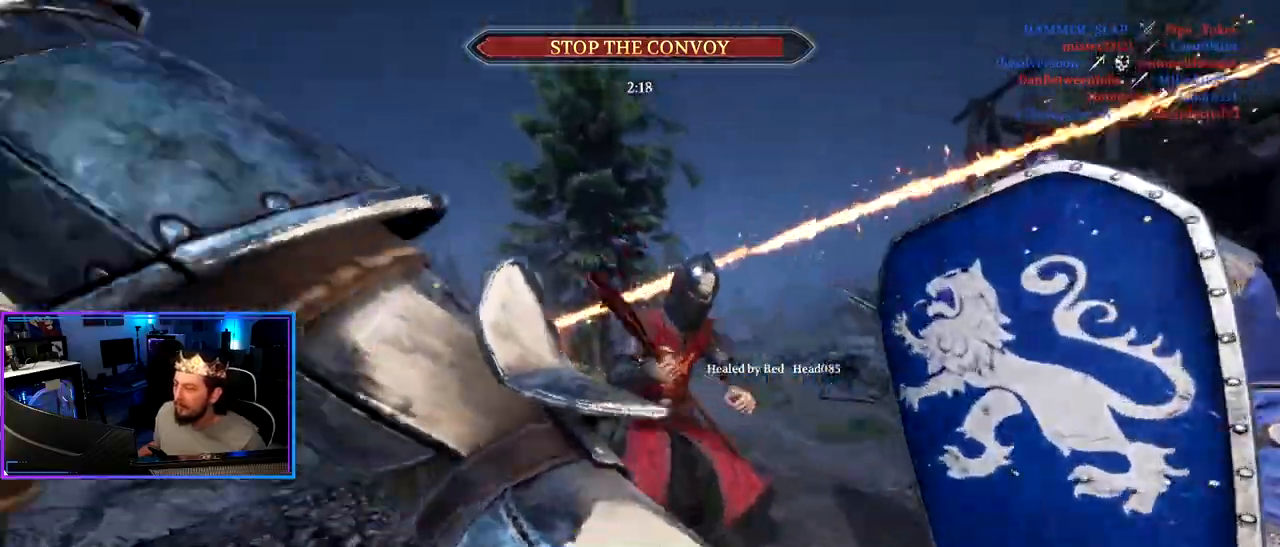
{"keys": ["a", "shift", "w"], "mouse": [], "mouse_move": "down-right", "events": [[117, "mouse_wheel", "down"], [217, "a", "down"], [250, "mouse_wheel", "up"]]}
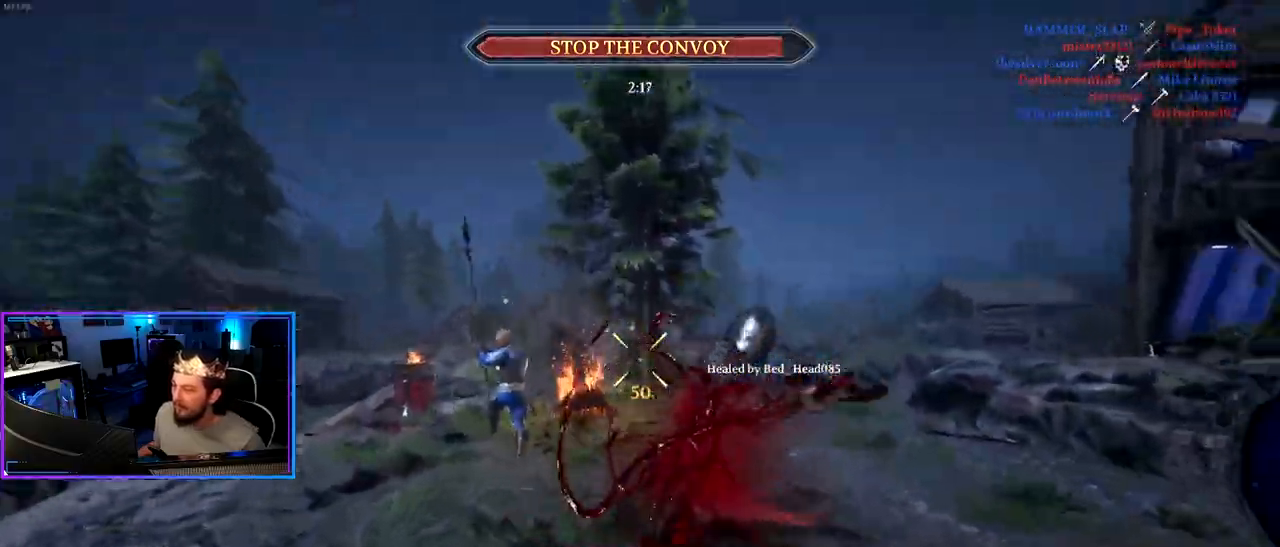
{"keys": ["a"], "mouse": [], "mouse_move": "left", "events": [[83, "a", "up"], [83, "d", "down"], [217, "w", "up"], [267, "shift", "up"], [317, "d", "up"], [367, "a", "down"]]}
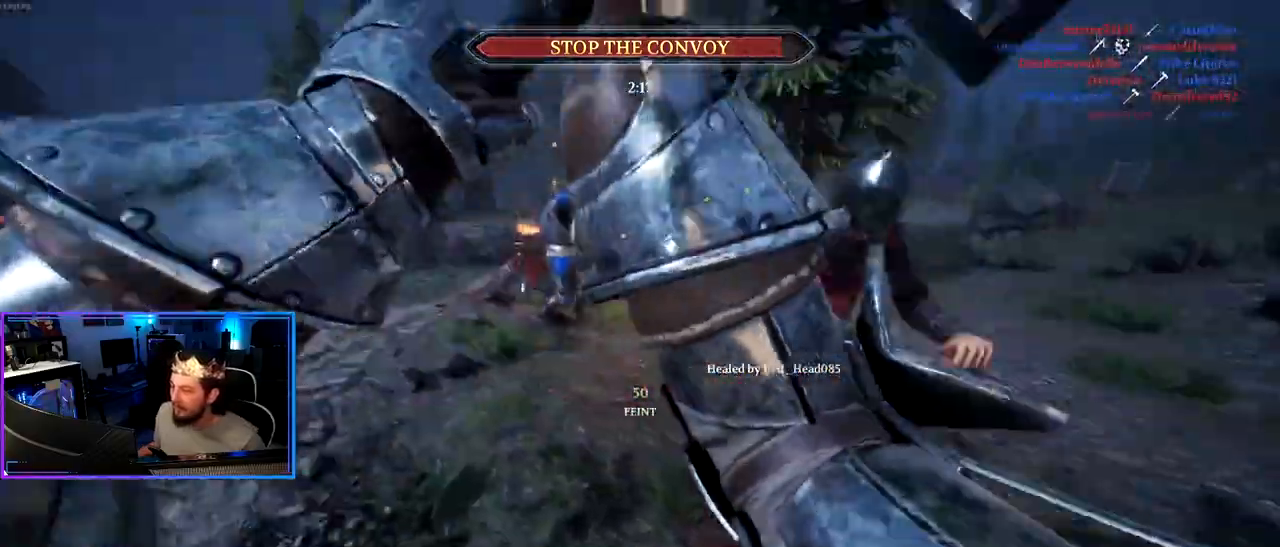
{"keys": ["shift", "w"], "mouse": [], "mouse_move": "up-right", "events": [[50, "w", "down"], [100, "shift", "down"], [233, "a", "up"]]}
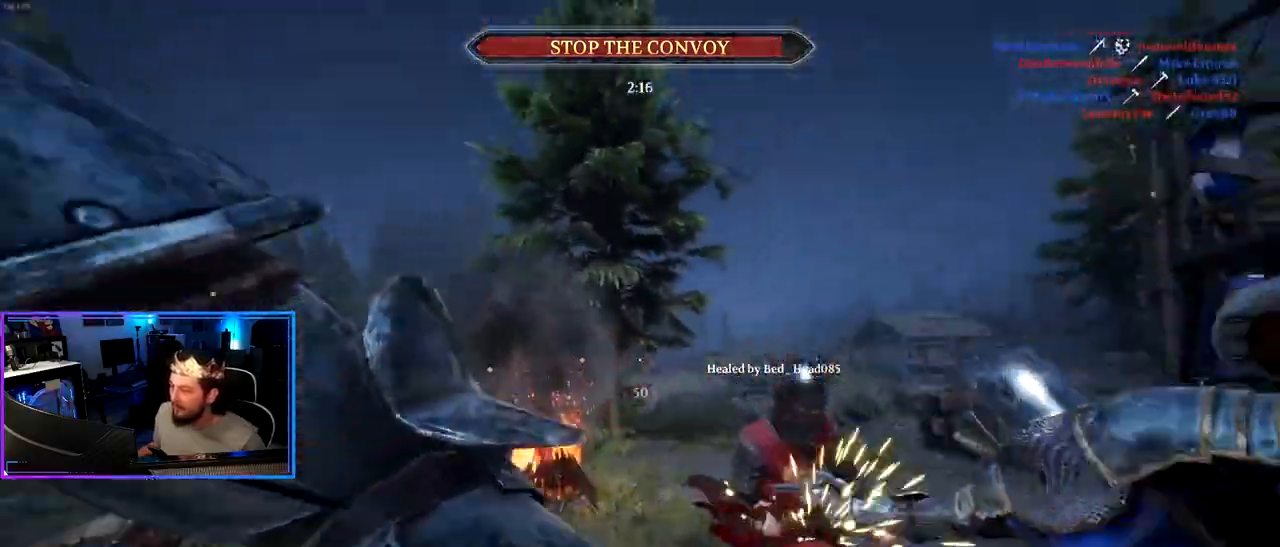
{"keys": ["a", "shift", "w"], "mouse": [], "mouse_move": "right", "events": [[167, "mouse_wheel", "down"], [250, "a", "down"], [300, "mouse_wheel", "up"]]}
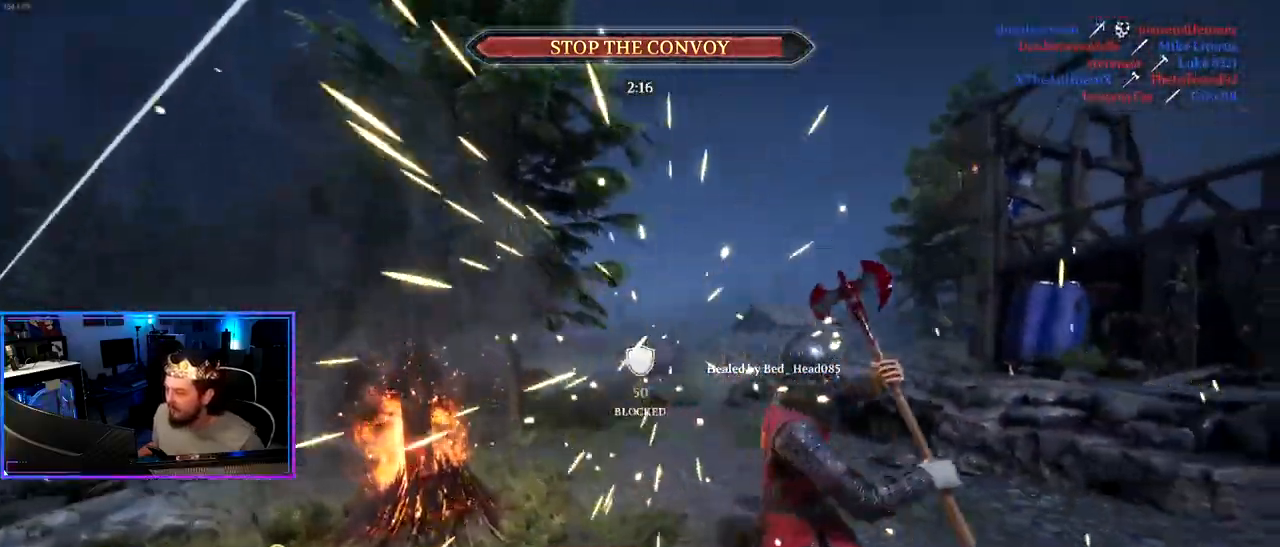
{"keys": ["d", "shift", "w"], "mouse": [], "mouse_move": "right", "events": [[133, "a", "up"], [133, "d", "down"]]}